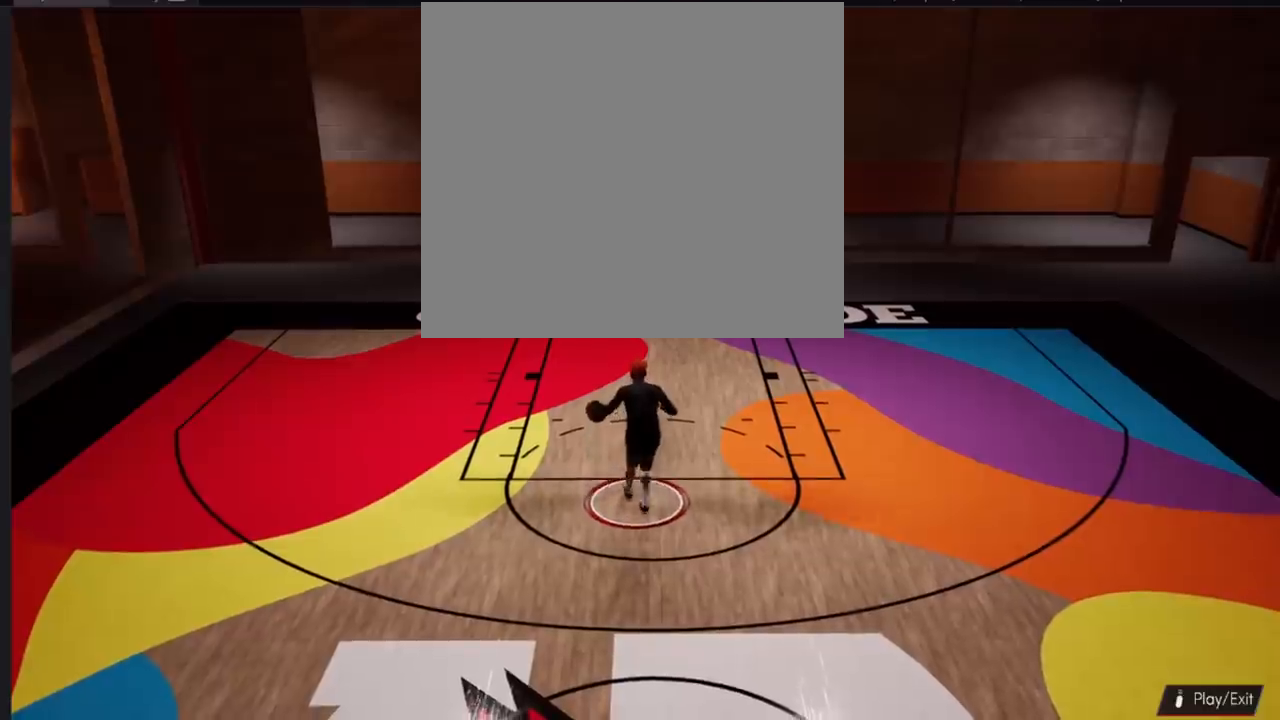
Gameplay with a controller (PlayStation layout); each line is a JSON object with the inputs held at the frame after it. "events" lists button and stick changes between this image and that frame as [ms after this image, input, new state], when the widget could be followed in between.
{"buttons": ["R2"], "left_stick": "down-right", "right_stick": "center", "events": [[400, "left_stick", "down-right"]]}
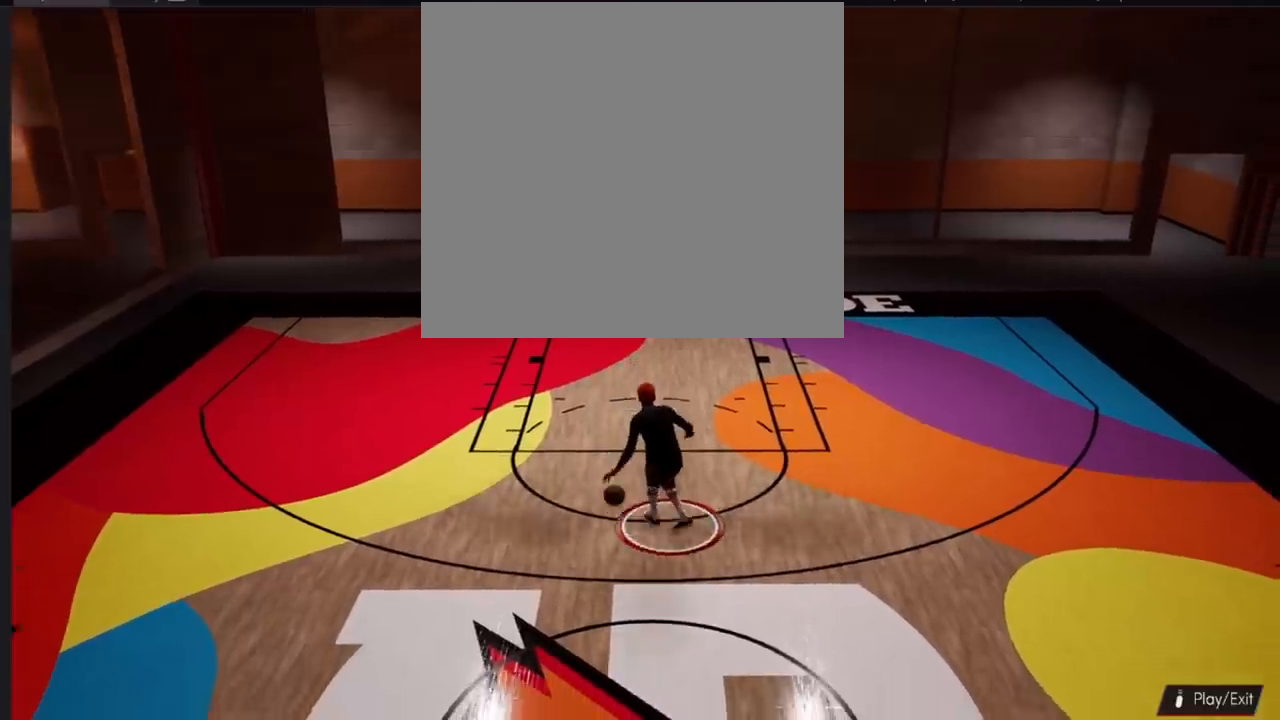
{"buttons": [], "left_stick": "center", "right_stick": "center", "events": [[301, "left_stick", "center"], [317, "R2", "up"]]}
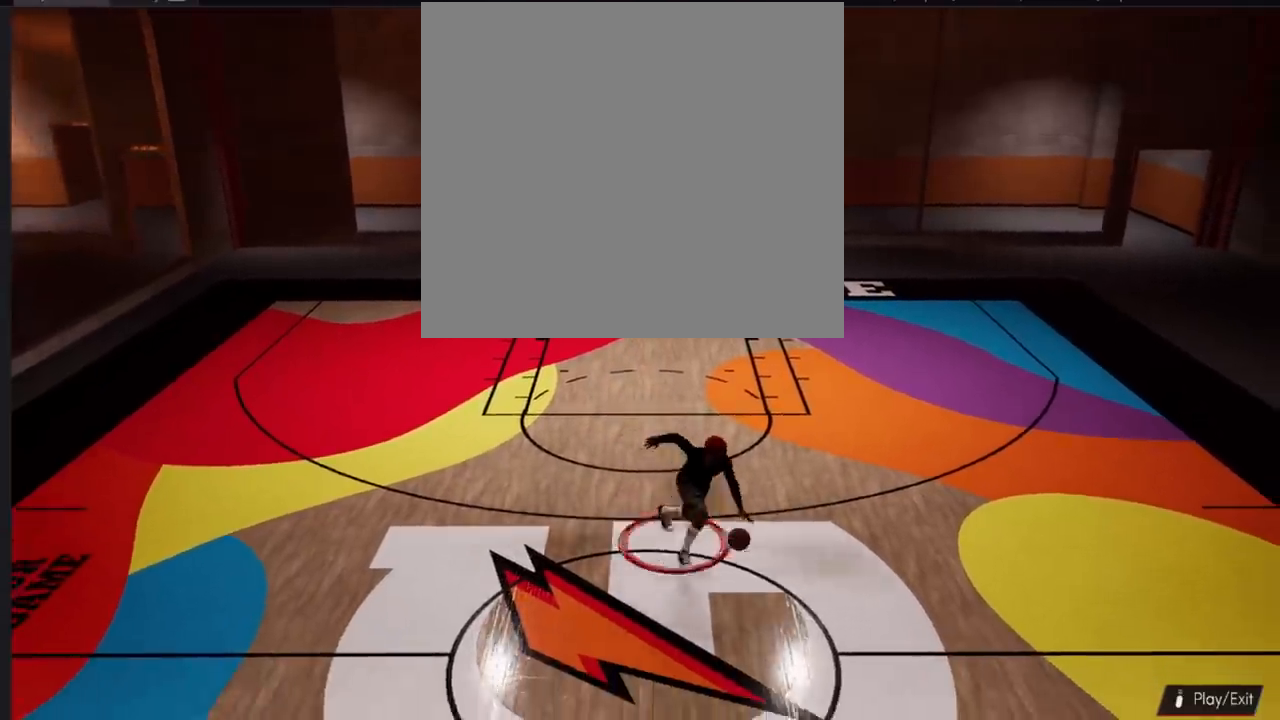
{"buttons": [], "left_stick": "center", "right_stick": "center", "events": []}
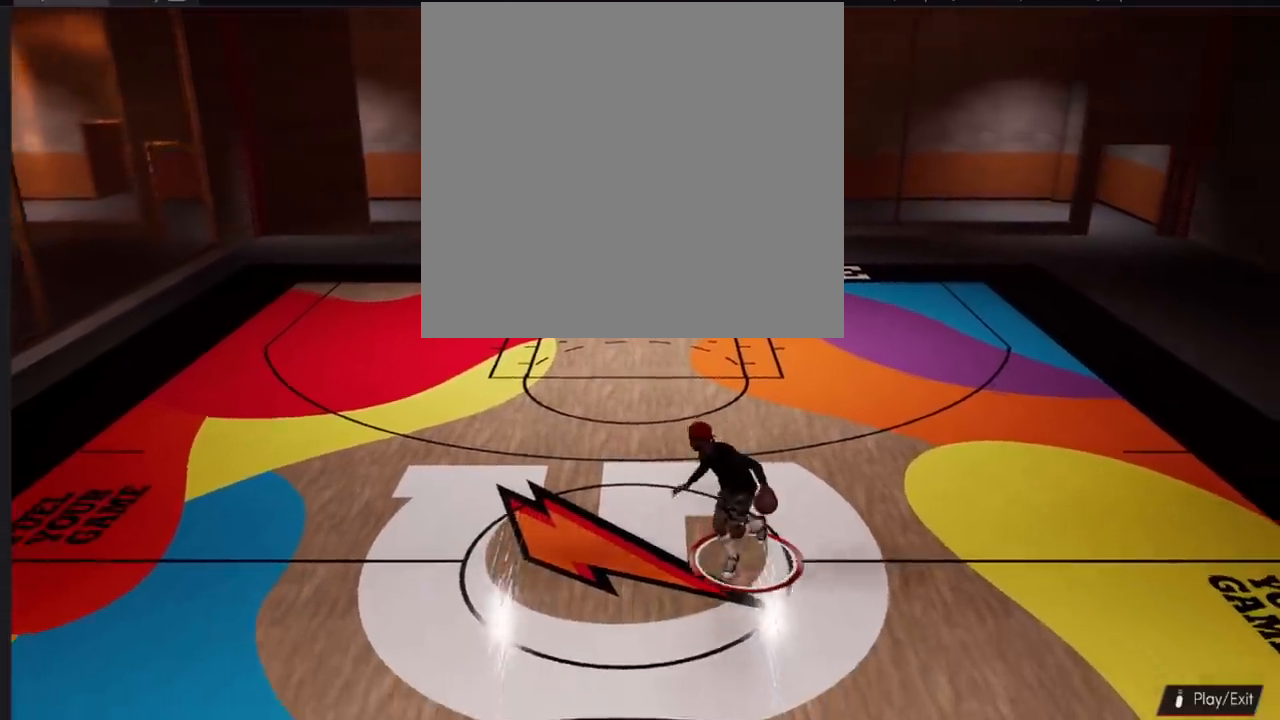
{"buttons": [], "left_stick": "center", "right_stick": "center", "events": []}
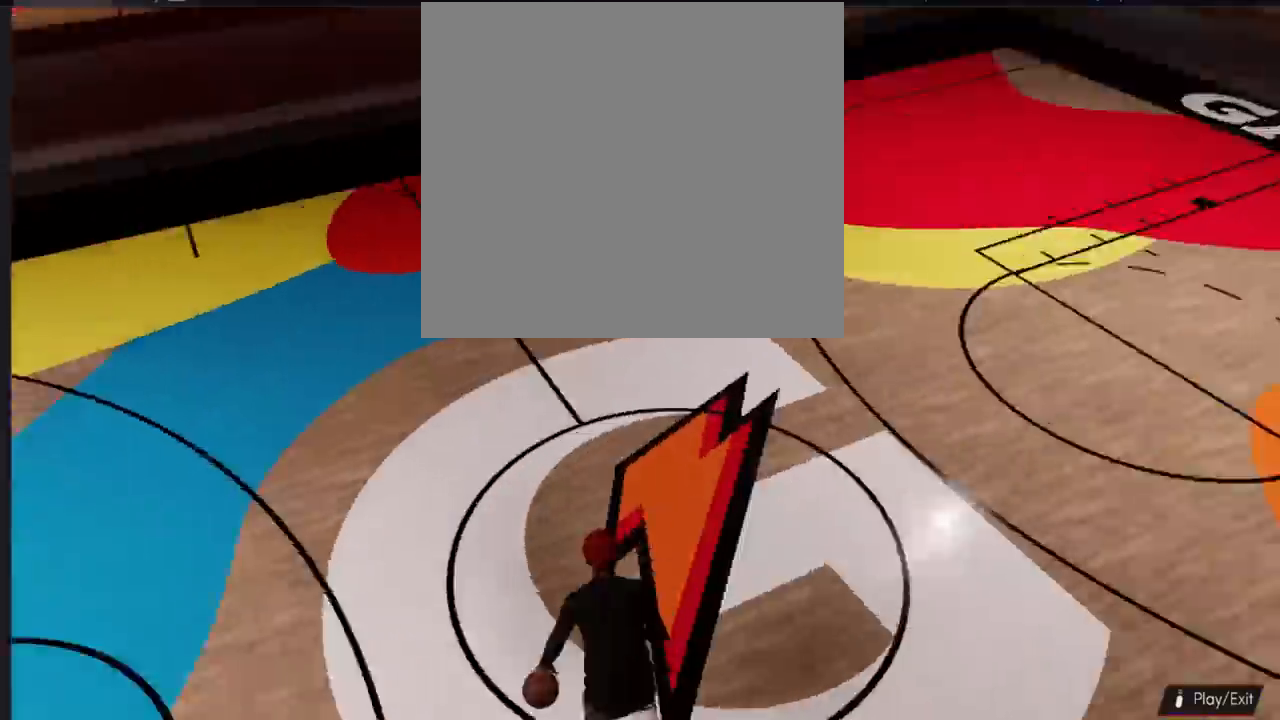
{"buttons": [], "left_stick": "up-right", "right_stick": "center", "events": [[150, "left_stick", "right"], [434, "left_stick", "up-right"]]}
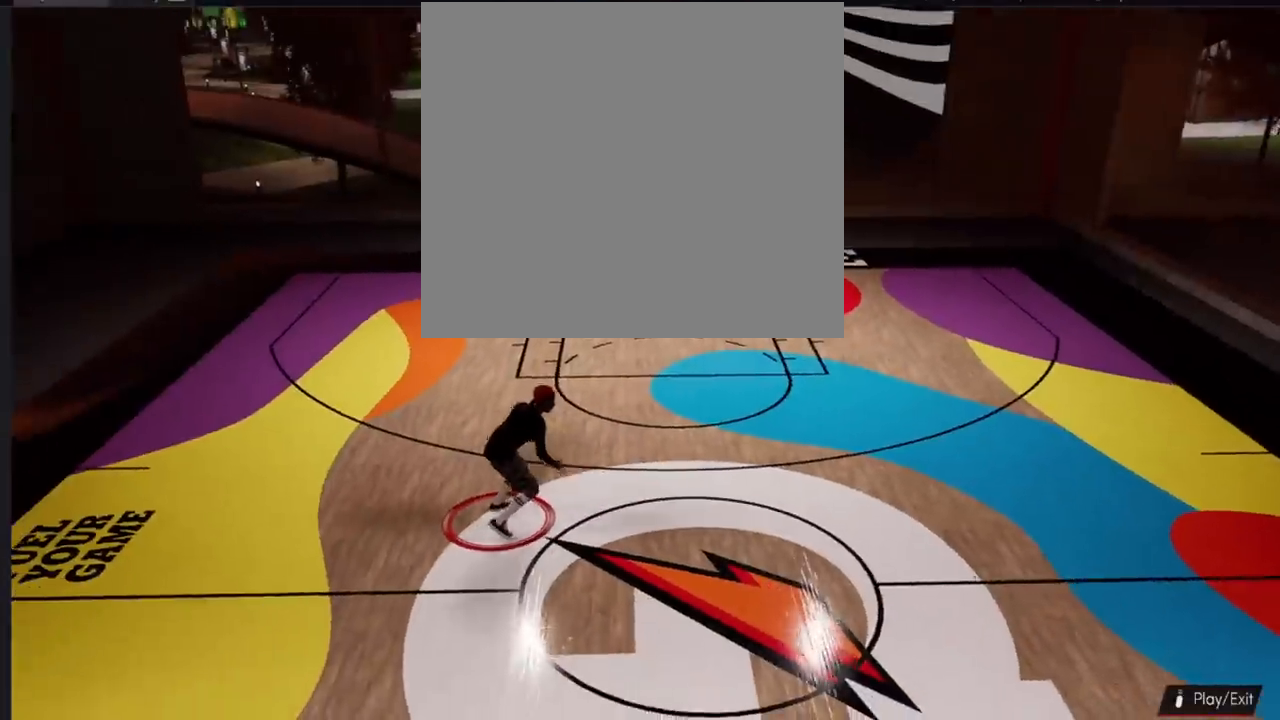
{"buttons": [], "left_stick": "center", "right_stick": "center", "events": [[351, "left_stick", "center"]]}
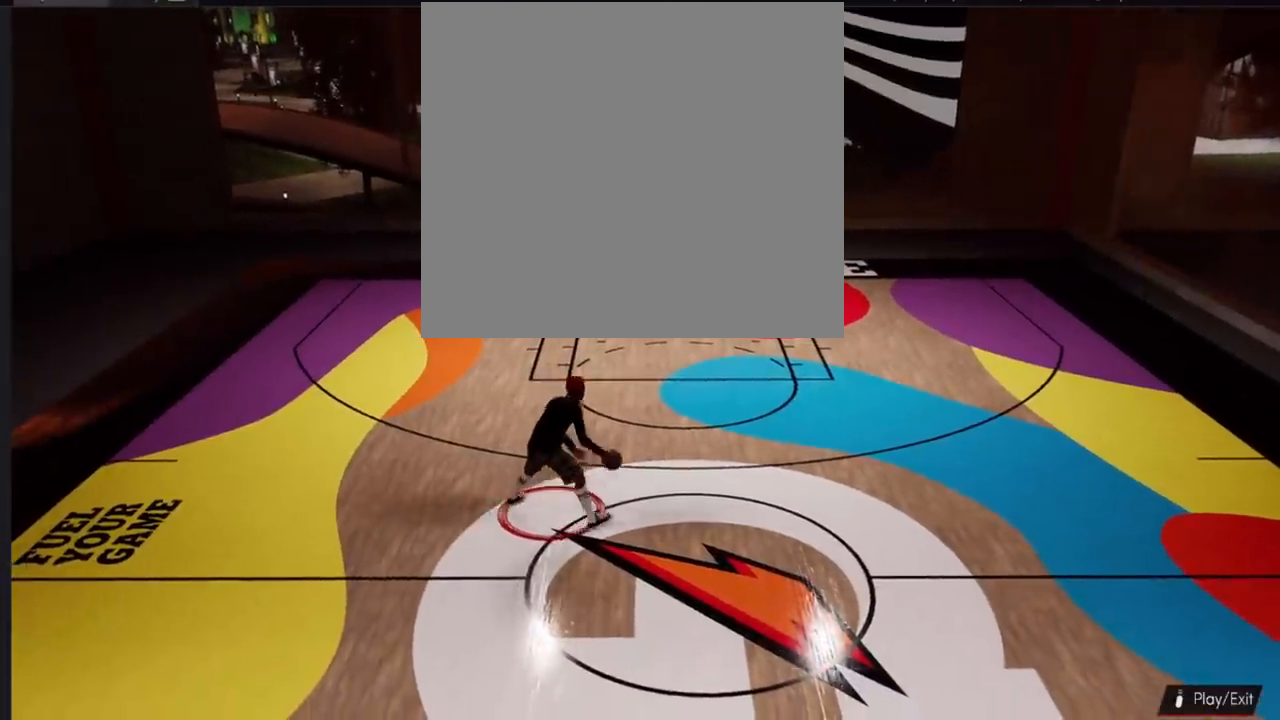
{"buttons": ["R2"], "left_stick": "right", "right_stick": "center", "events": [[484, "R2", "down"], [500, "left_stick", "right"]]}
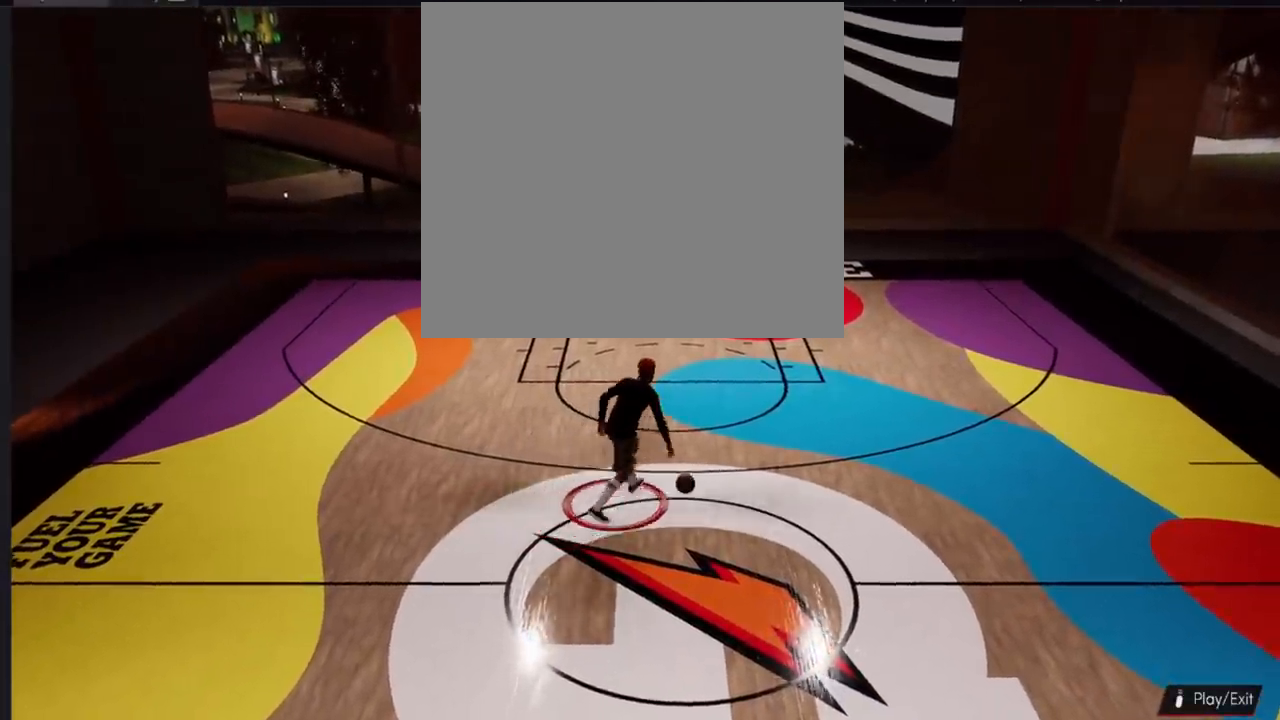
{"buttons": ["R2"], "left_stick": "right", "right_stick": "center", "events": []}
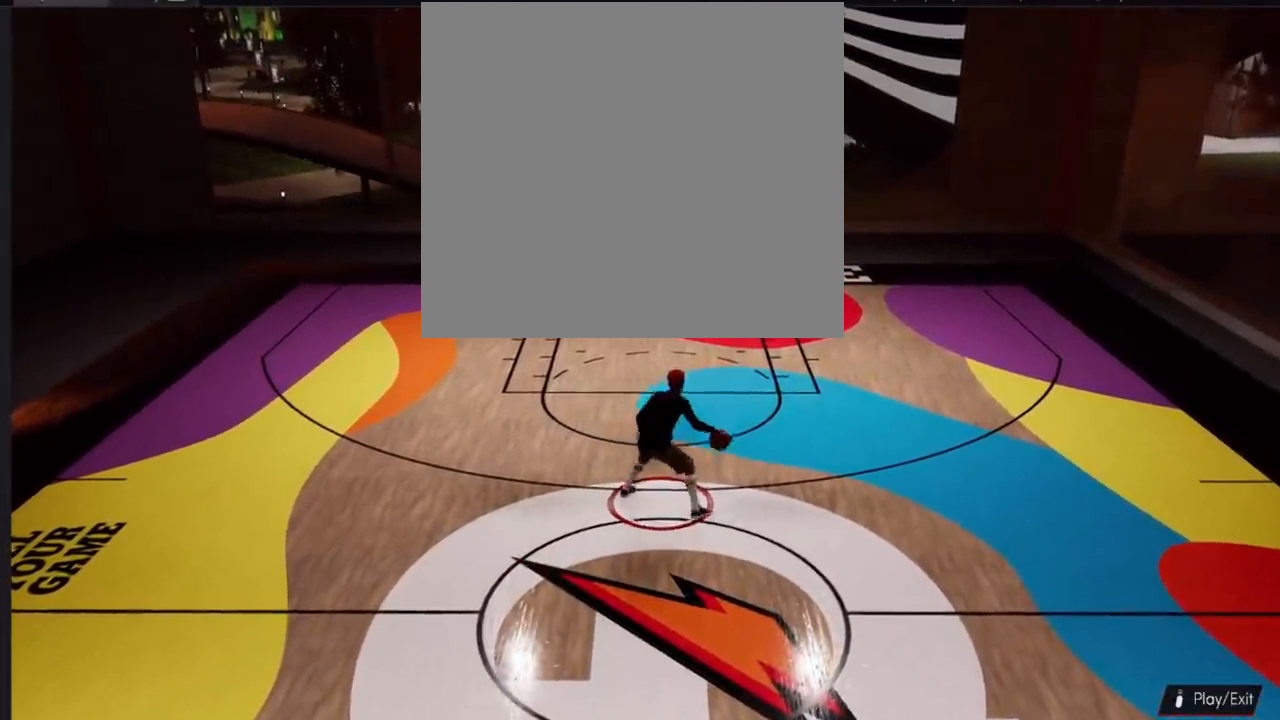
{"buttons": [], "left_stick": "center", "right_stick": "center", "events": [[17, "R2", "up"], [83, "left_stick", "center"]]}
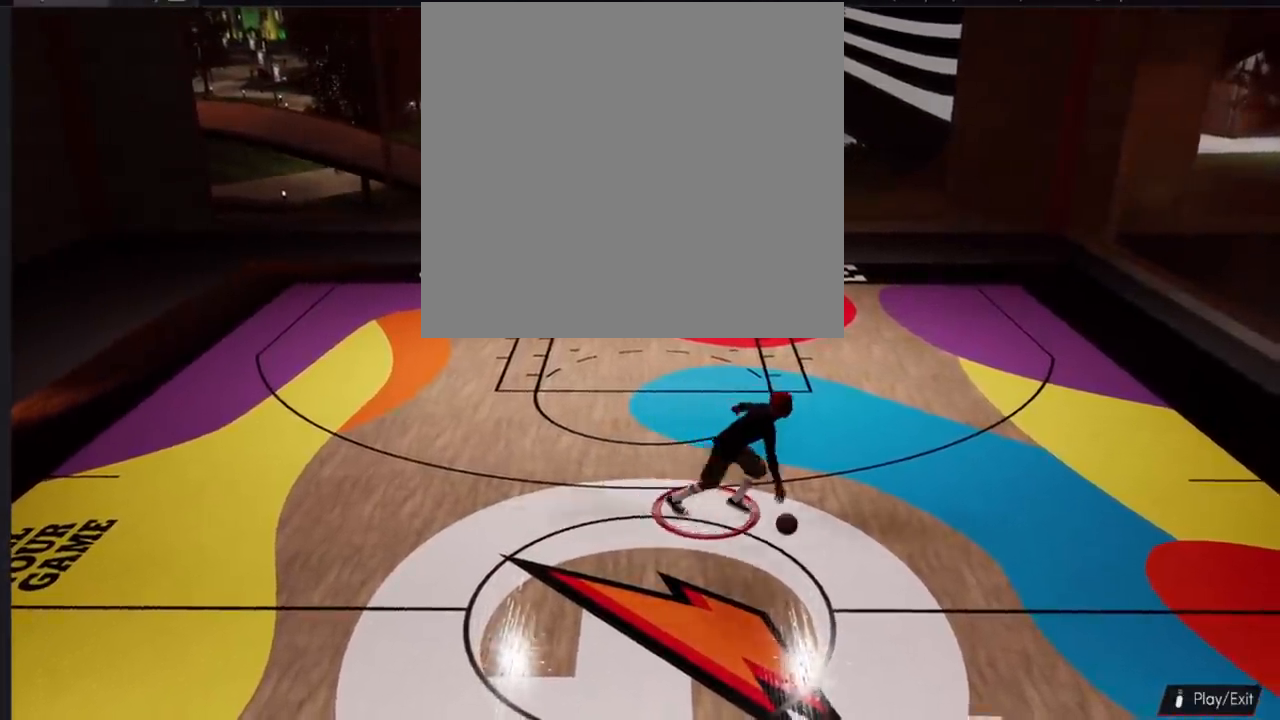
{"buttons": [], "left_stick": "center", "right_stick": "center", "events": [[151, "right_stick", "down-left"], [217, "right_stick", "center"]]}
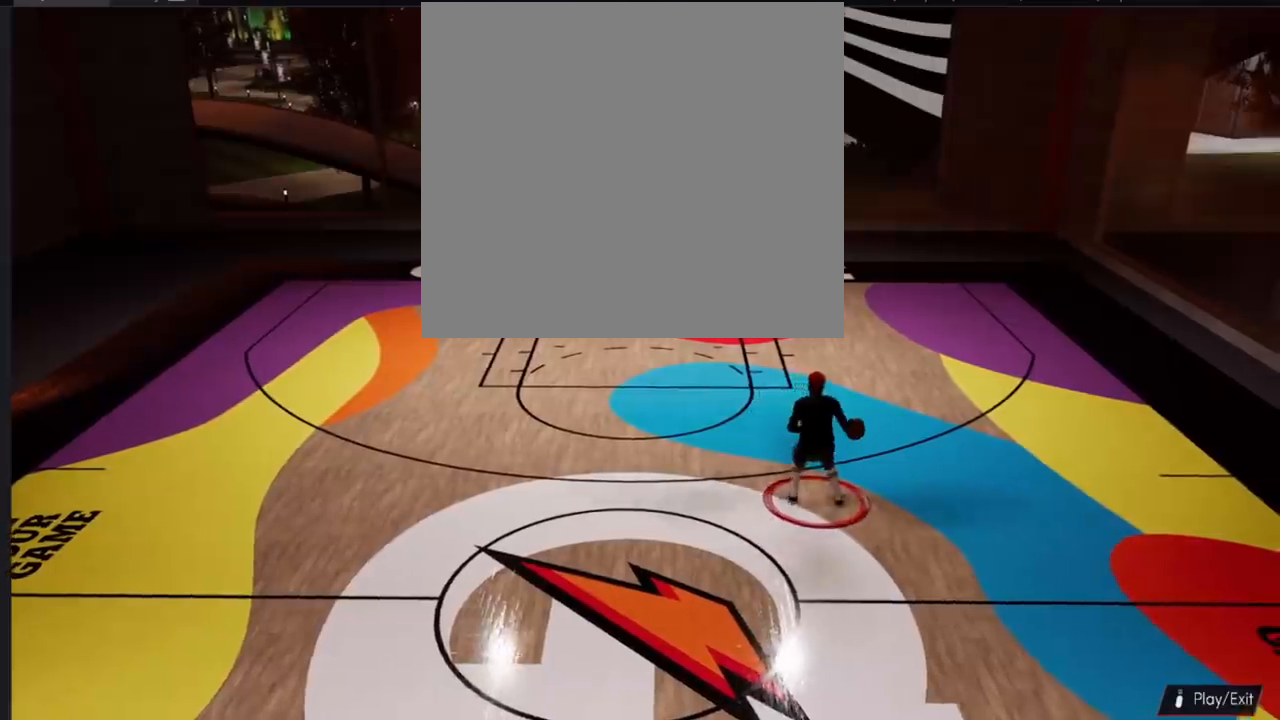
{"buttons": [], "left_stick": "up-left", "right_stick": "center", "events": [[67, "left_stick", "up-left"]]}
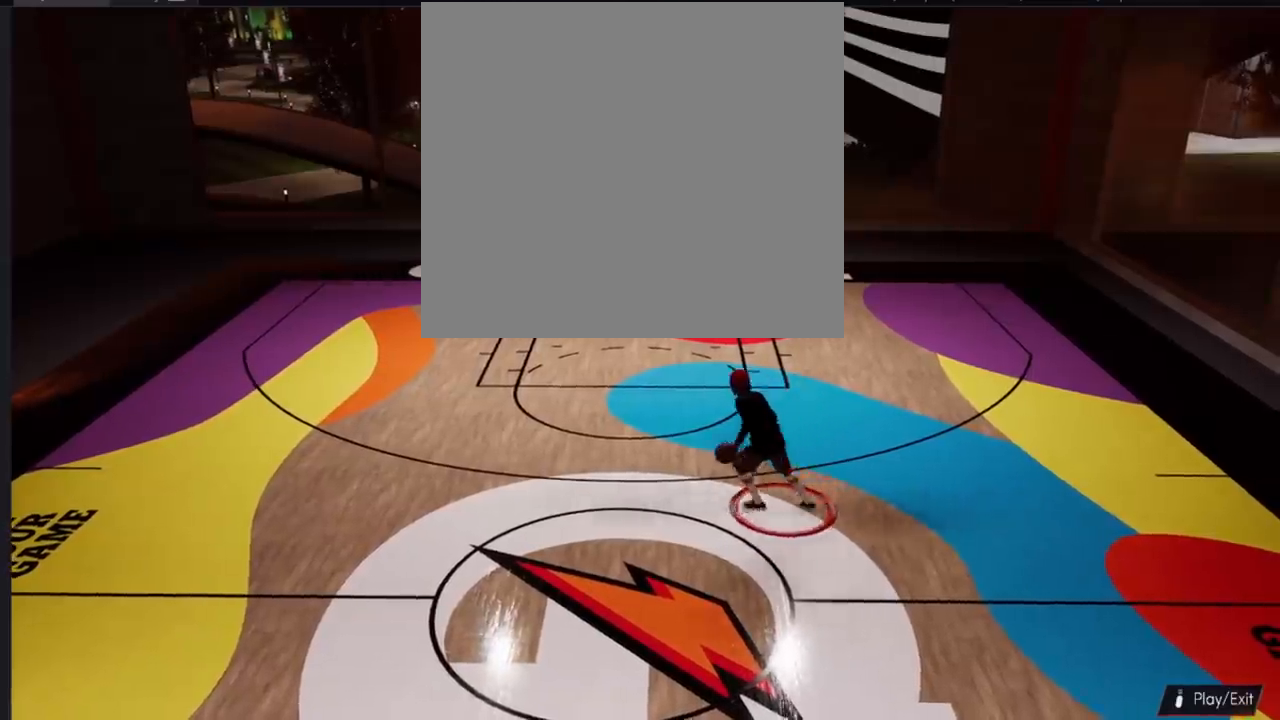
{"buttons": ["R2"], "left_stick": "center", "right_stick": "center", "events": [[201, "left_stick", "center"], [484, "R2", "down"]]}
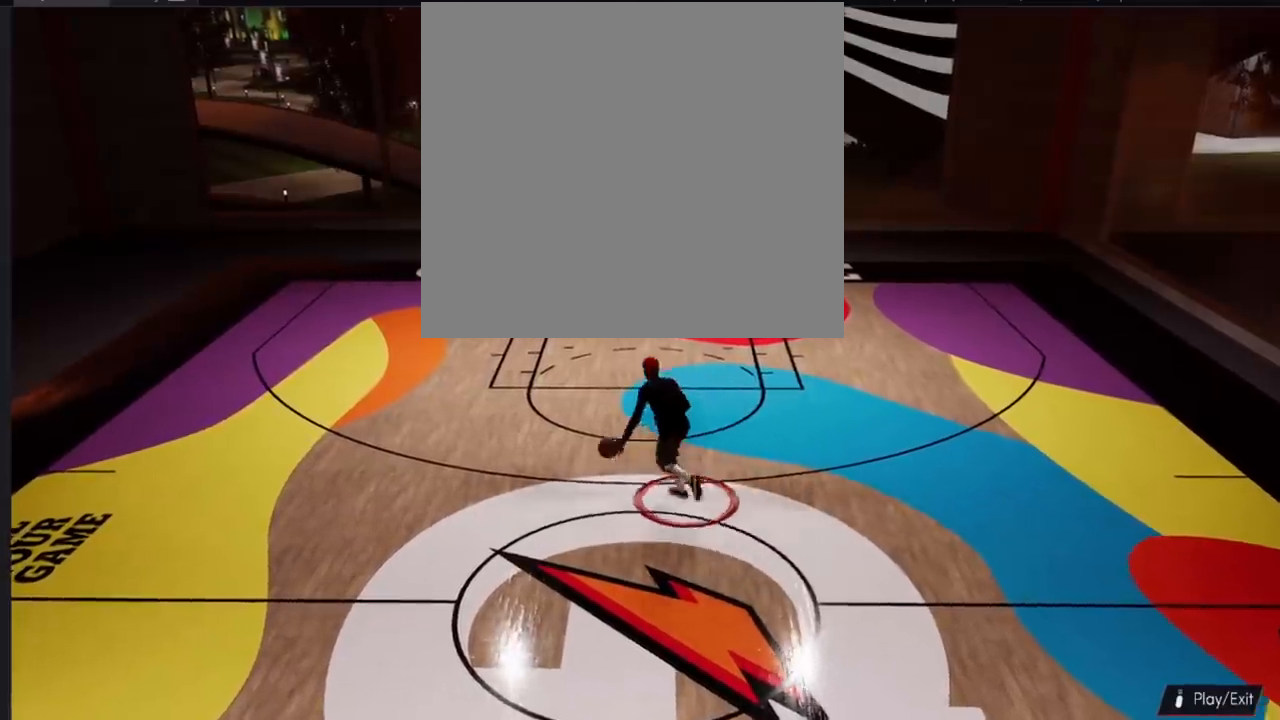
{"buttons": ["R2"], "left_stick": "down", "right_stick": "center", "events": [[50, "right_stick", "down"], [117, "right_stick", "center"], [384, "left_stick", "down-right"], [450, "left_stick", "down"]]}
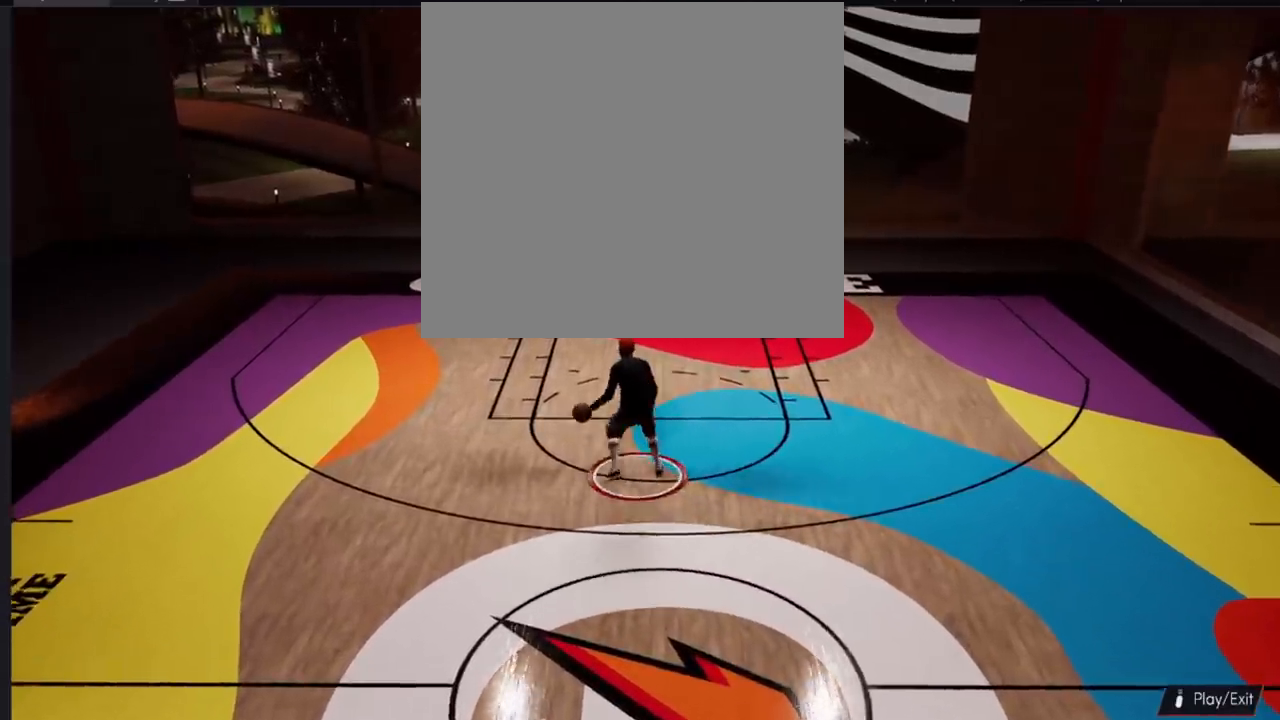
{"buttons": ["R2"], "left_stick": "down", "right_stick": "center", "events": []}
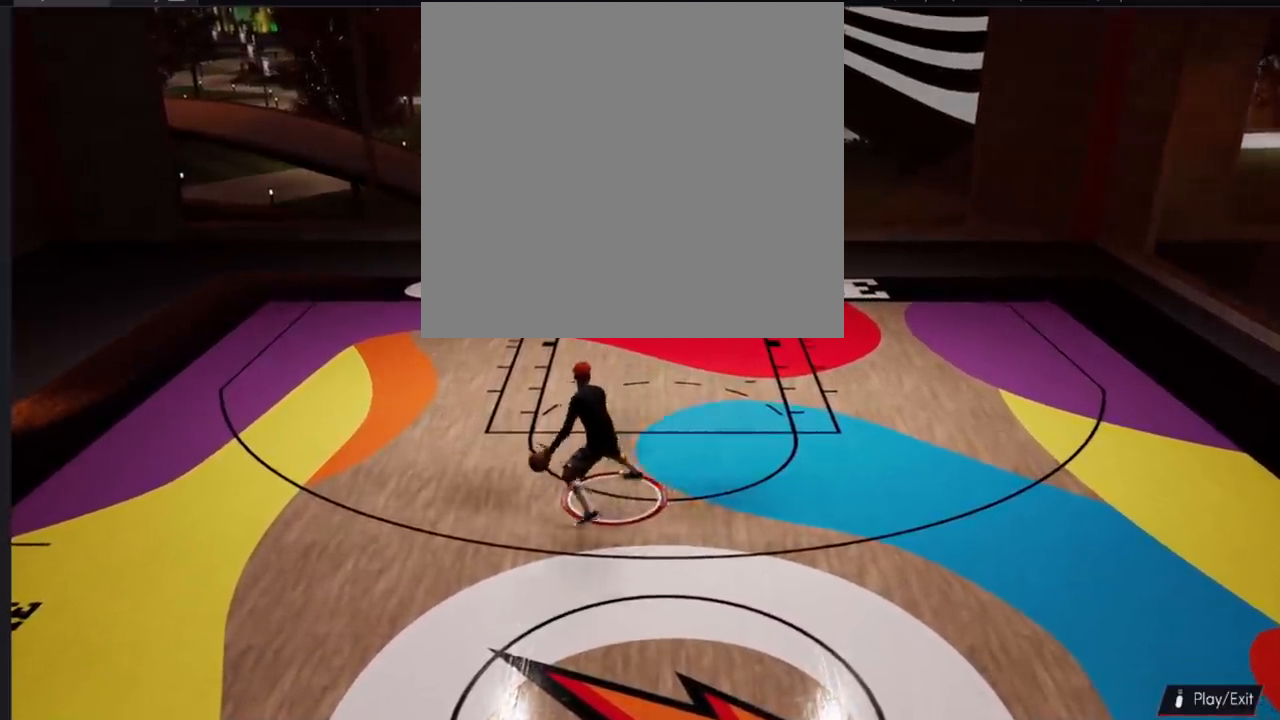
{"buttons": ["R2"], "left_stick": "down", "right_stick": "down", "events": [[367, "right_stick", "left"], [500, "right_stick", "down"]]}
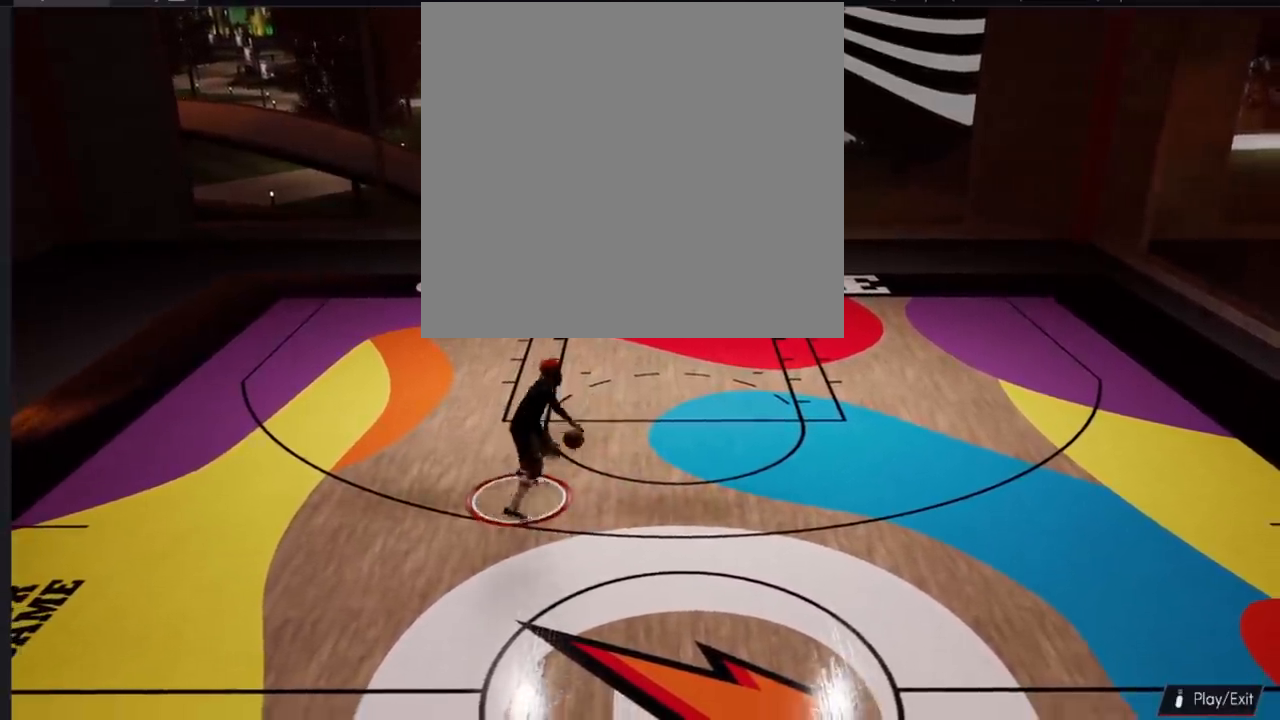
{"buttons": ["R2"], "left_stick": "up-left", "right_stick": "center", "events": [[100, "right_stick", "center"], [134, "left_stick", "left"], [184, "left_stick", "up-left"]]}
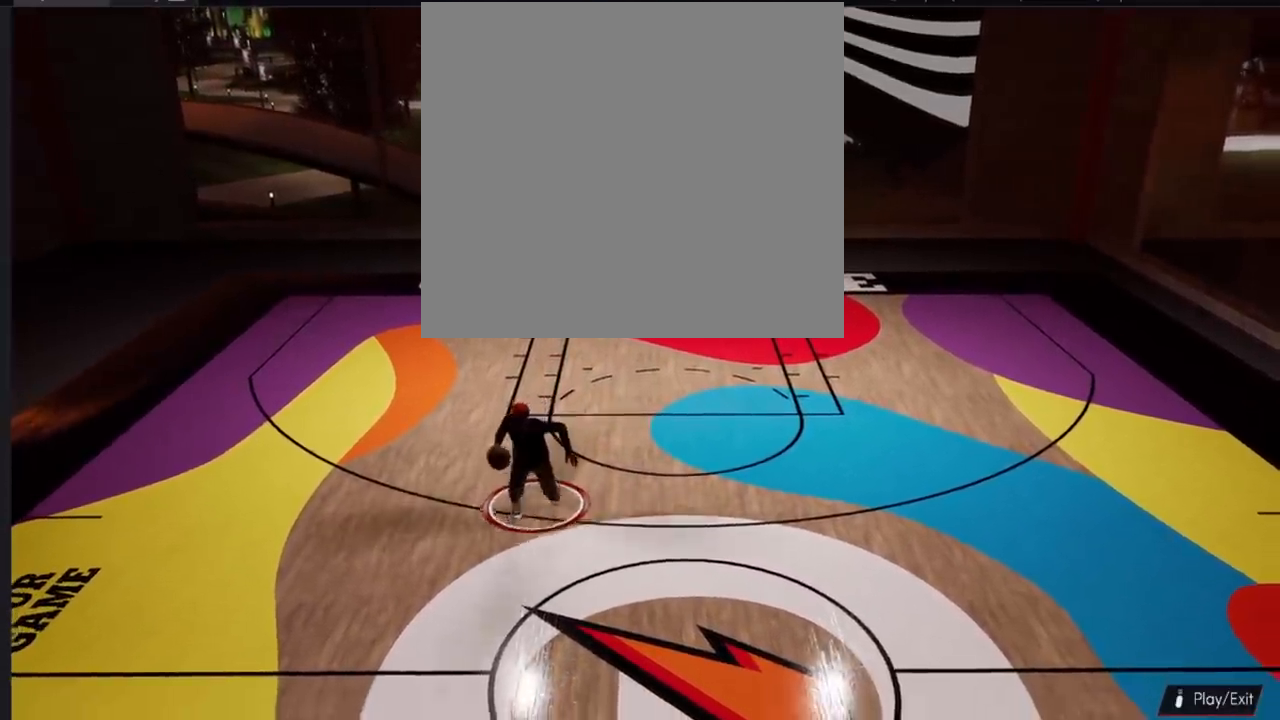
{"buttons": ["R2"], "left_stick": "up", "right_stick": "down", "events": [[384, "left_stick", "up"], [434, "right_stick", "down"]]}
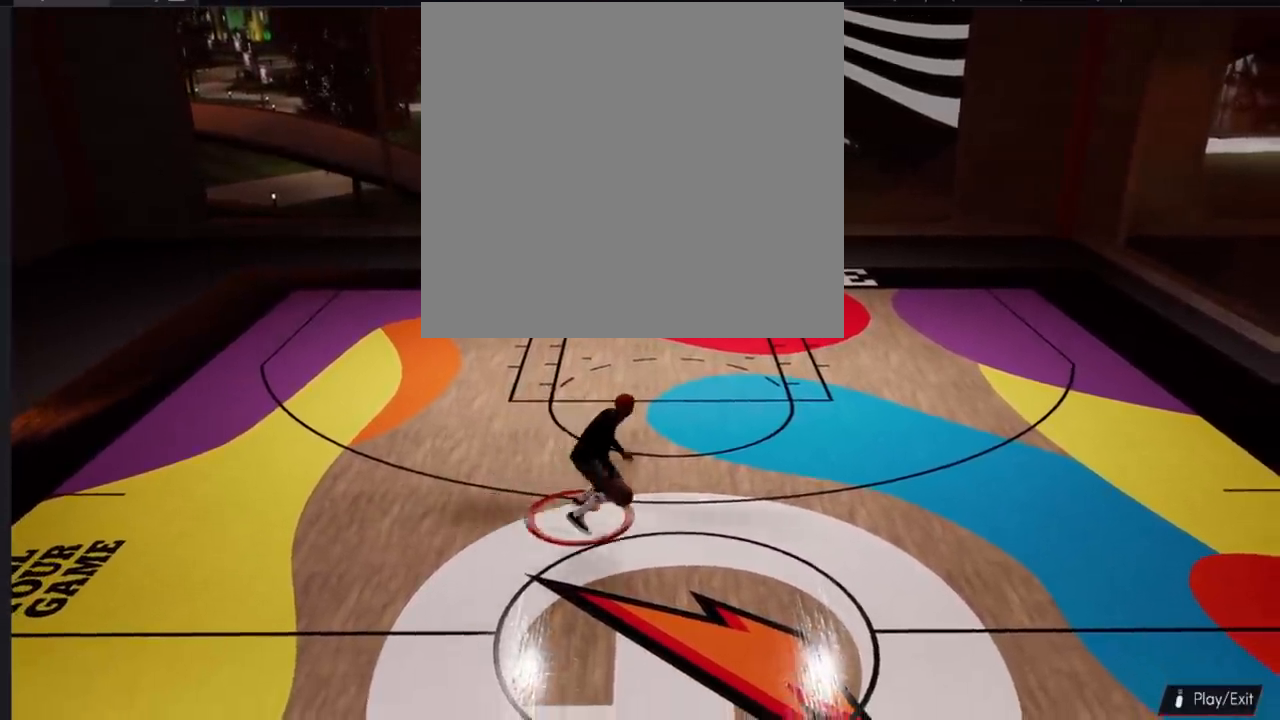
{"buttons": ["R2"], "left_stick": "center", "right_stick": "center", "events": [[17, "R2", "up"], [50, "right_stick", "right"], [134, "right_stick", "center"], [251, "left_stick", "center"], [334, "R2", "down"]]}
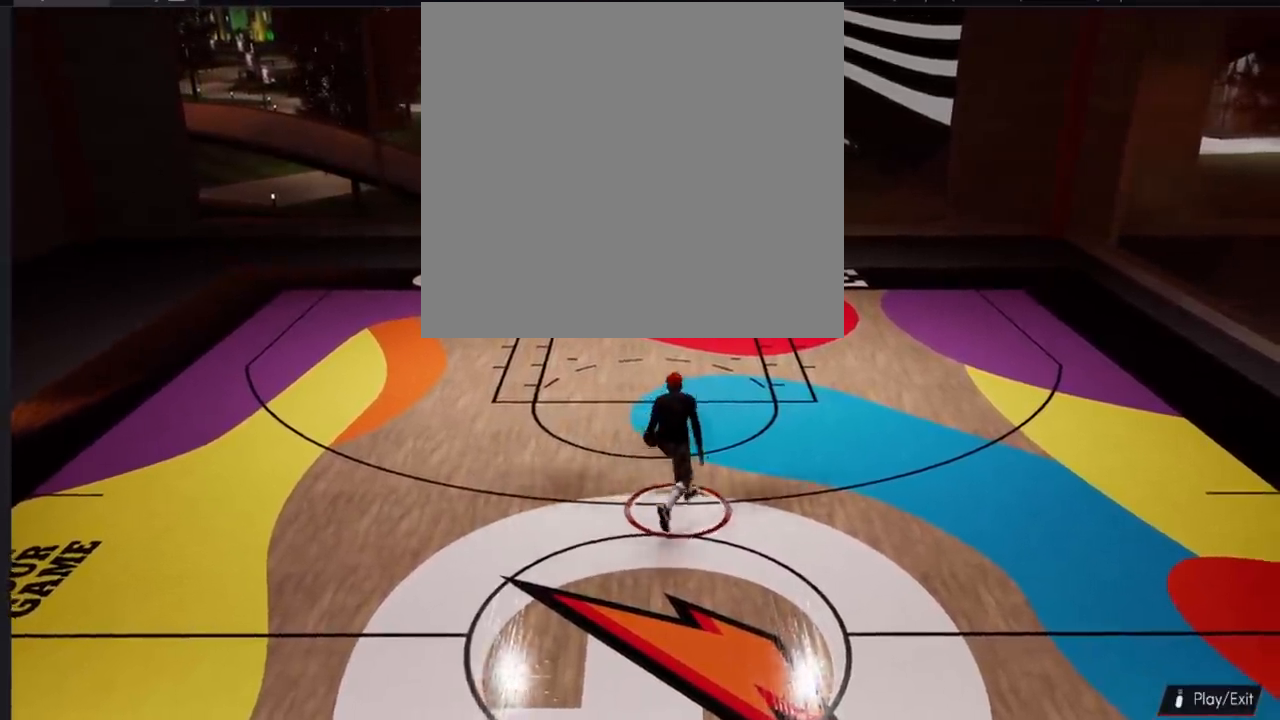
{"buttons": ["R2"], "left_stick": "up-left", "right_stick": "center", "events": [[83, "left_stick", "up-left"]]}
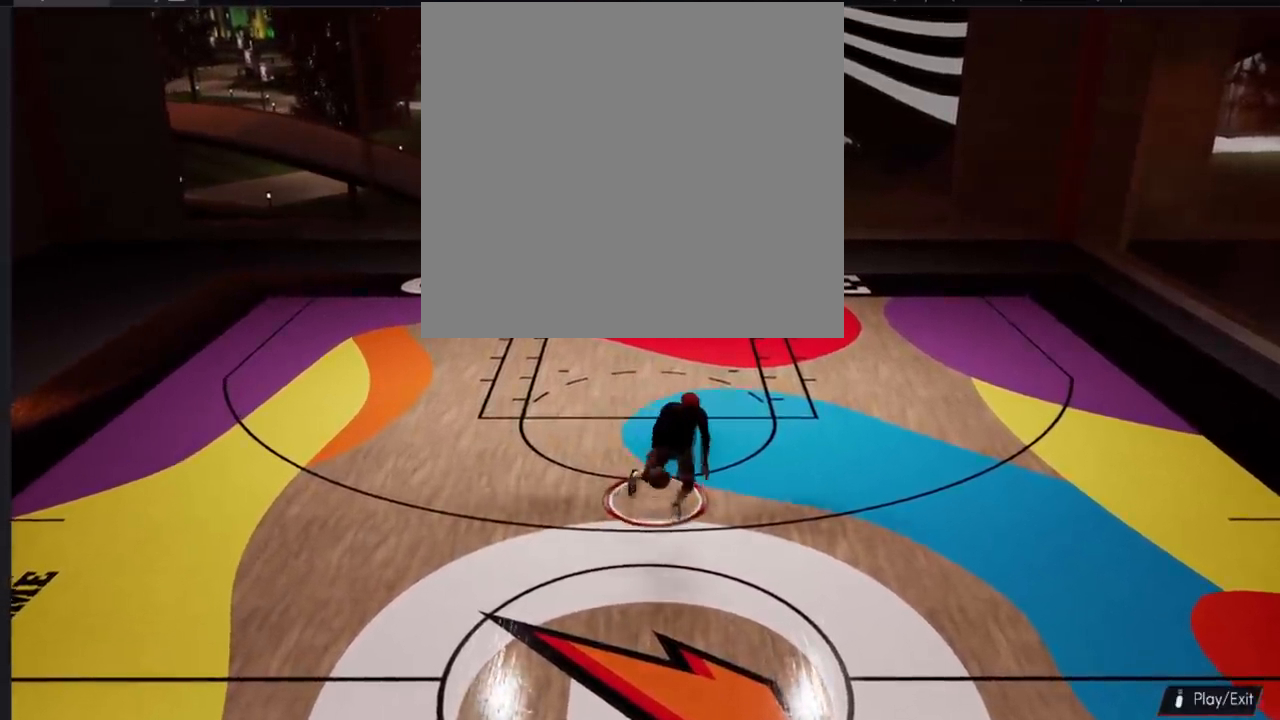
{"buttons": [], "left_stick": "up-right", "right_stick": "center", "events": [[201, "left_stick", "up-right"], [351, "R2", "up"]]}
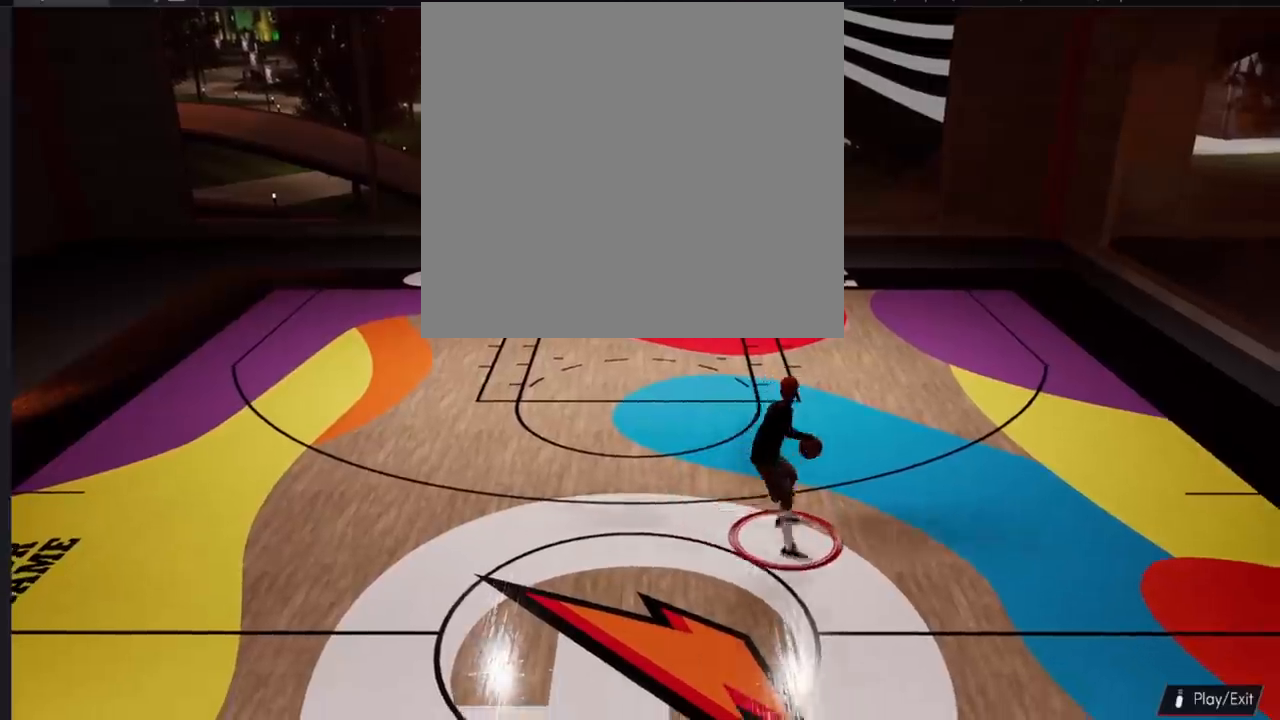
{"buttons": [], "left_stick": "right", "right_stick": "up", "events": [[83, "right_stick", "up"], [183, "left_stick", "right"], [217, "right_stick", "center"], [467, "right_stick", "up"]]}